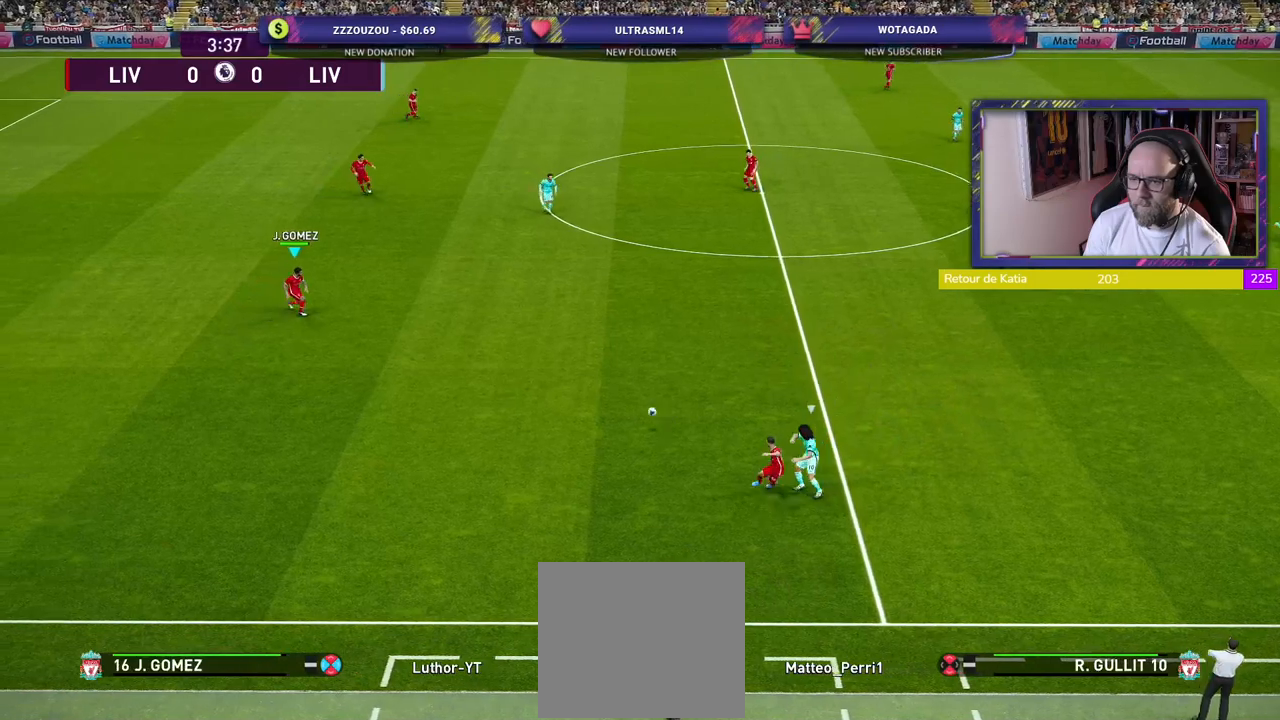
Gameplay with a controller (PlayStation layout); each line is a JSON object with the inputs held at the frame after it. "events" lists button and stick changes between this image and that frame as [ms after this image, input, new state], when the widget could be followed in between.
{"buttons": [], "left_stick": "right", "right_stick": "center", "events": [[40, "left_stick", "right"]]}
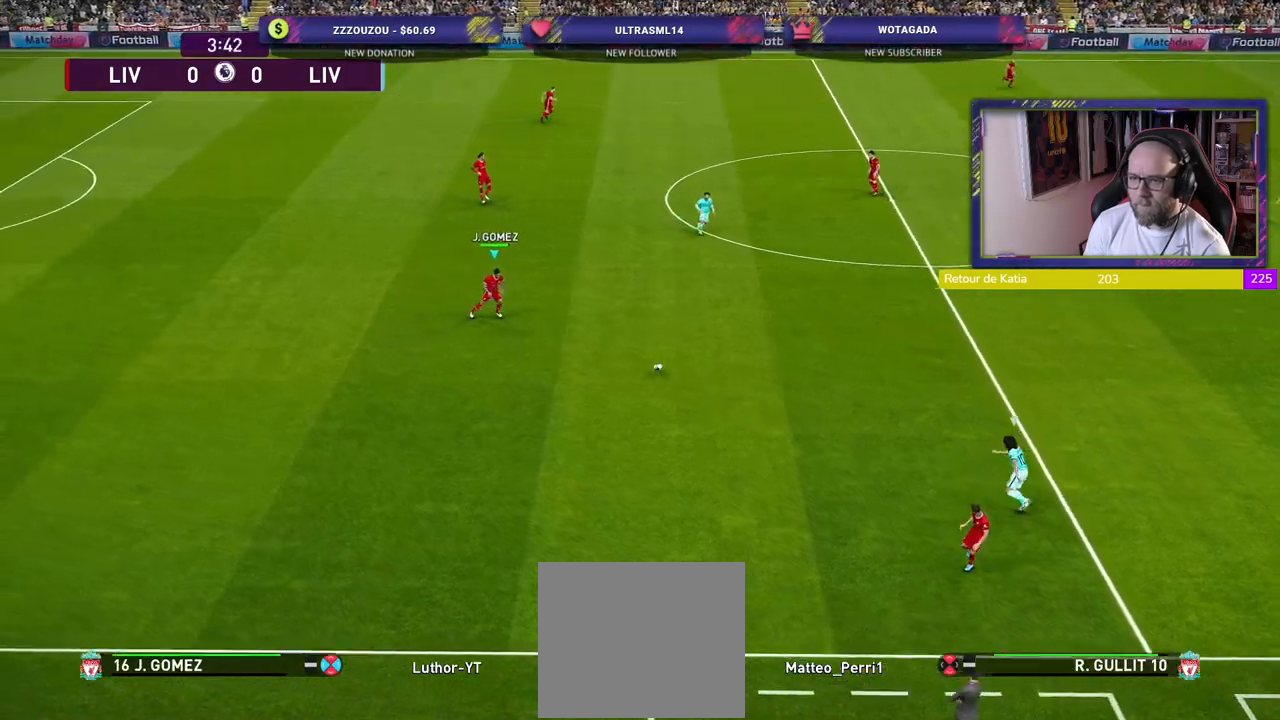
{"buttons": [], "left_stick": "right", "right_stick": "center", "events": []}
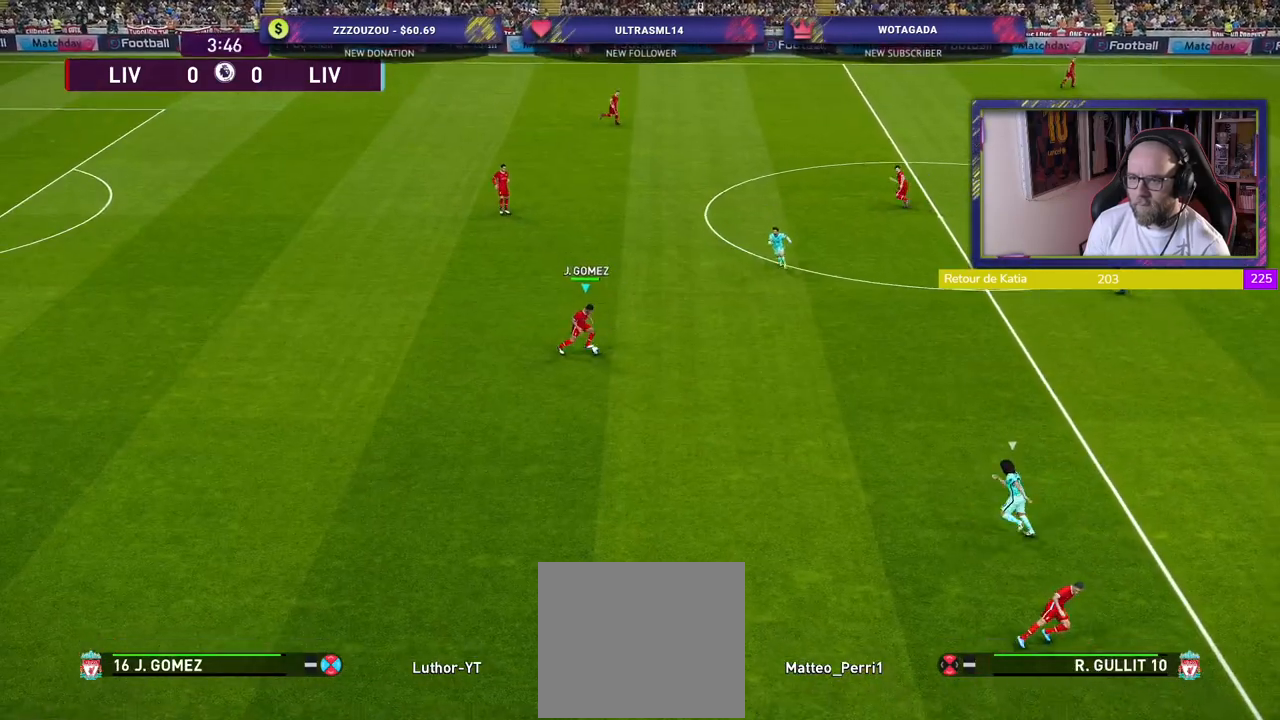
{"buttons": [], "left_stick": "right", "right_stick": "center", "events": [[320, "CROSS", "down"], [480, "CROSS", "up"]]}
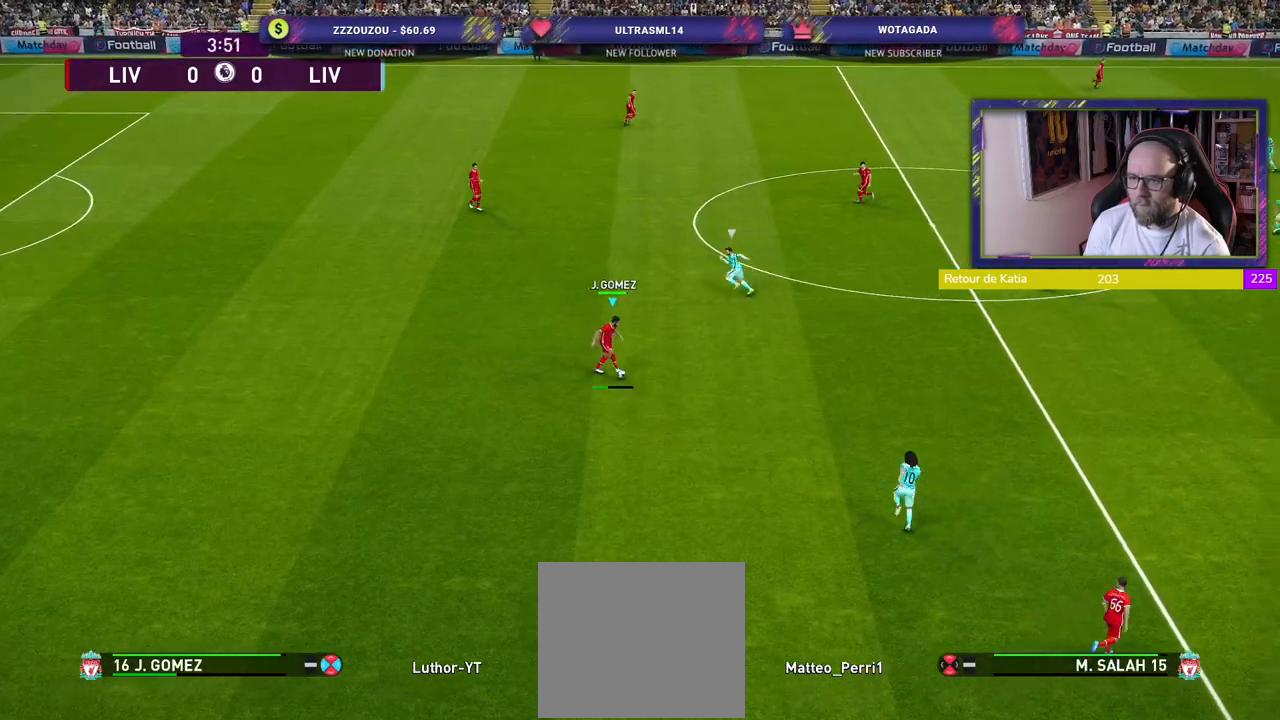
{"buttons": [], "left_stick": "center", "right_stick": "center", "events": [[240, "left_stick", "center"]]}
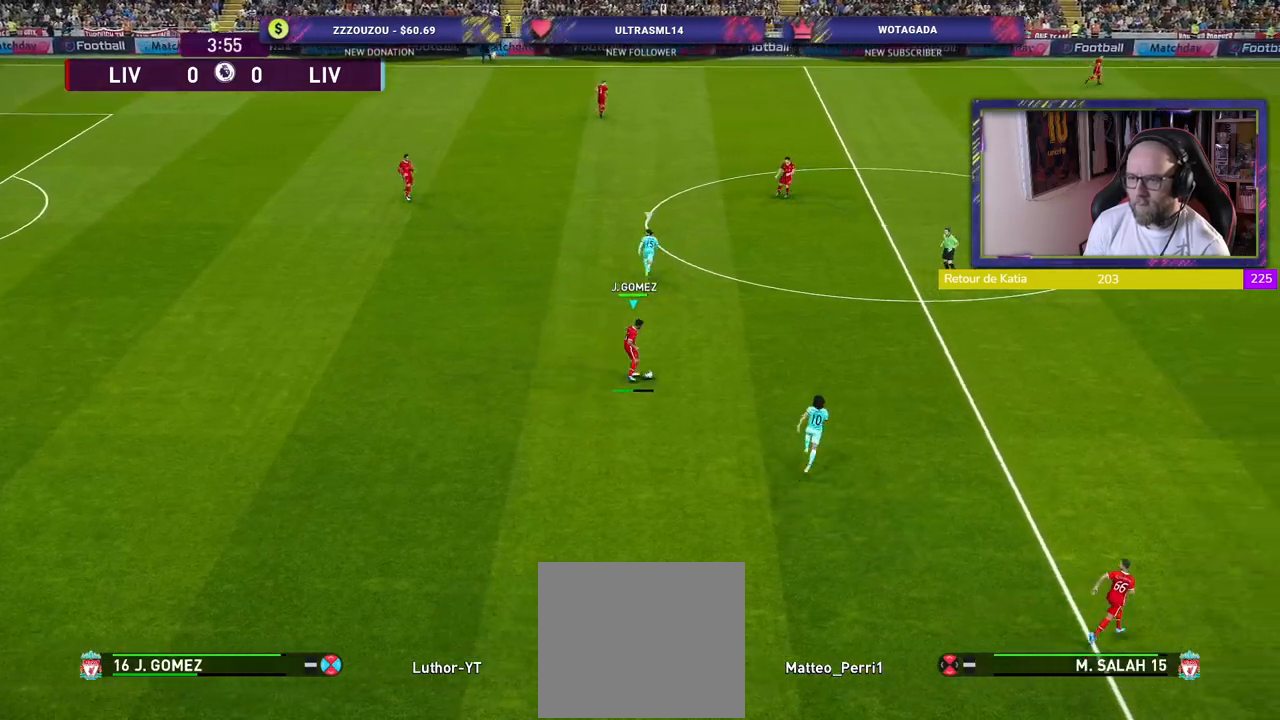
{"buttons": [], "left_stick": "down-right", "right_stick": "center", "events": [[260, "left_stick", "down-right"]]}
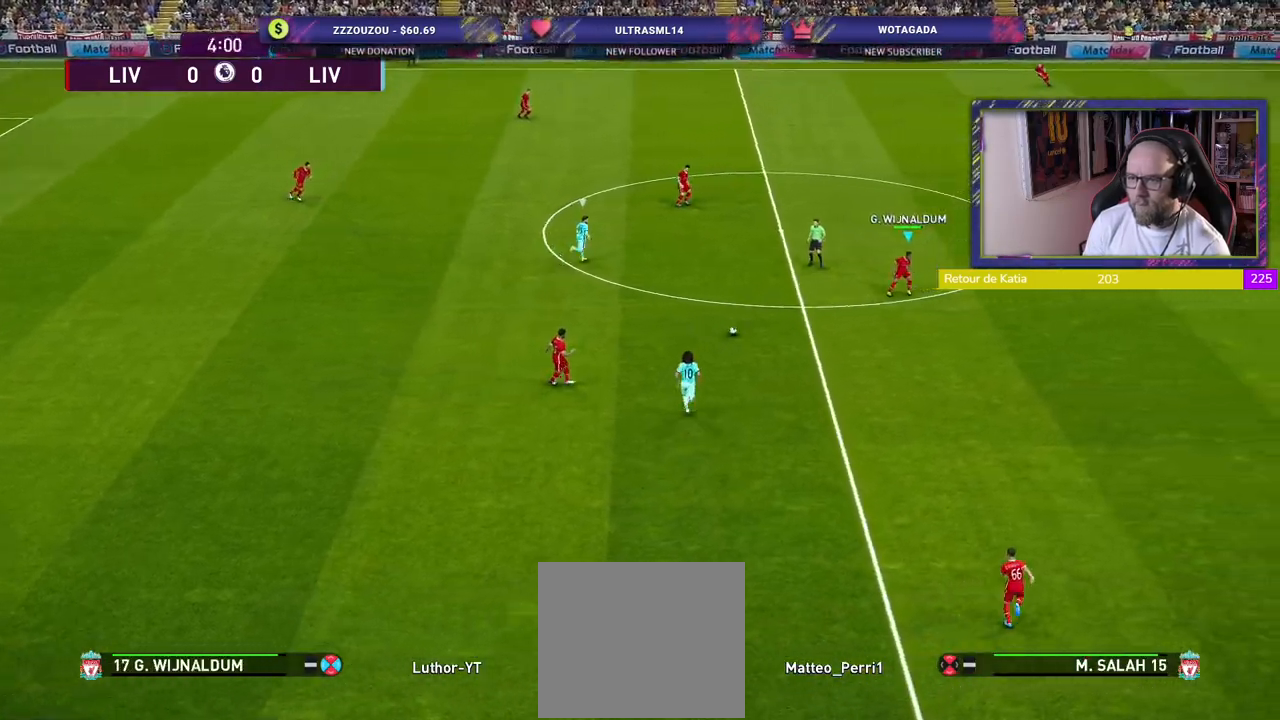
{"buttons": [], "left_stick": "down-right", "right_stick": "center", "events": [[280, "TRIANGLE", "down"], [460, "TRIANGLE", "up"]]}
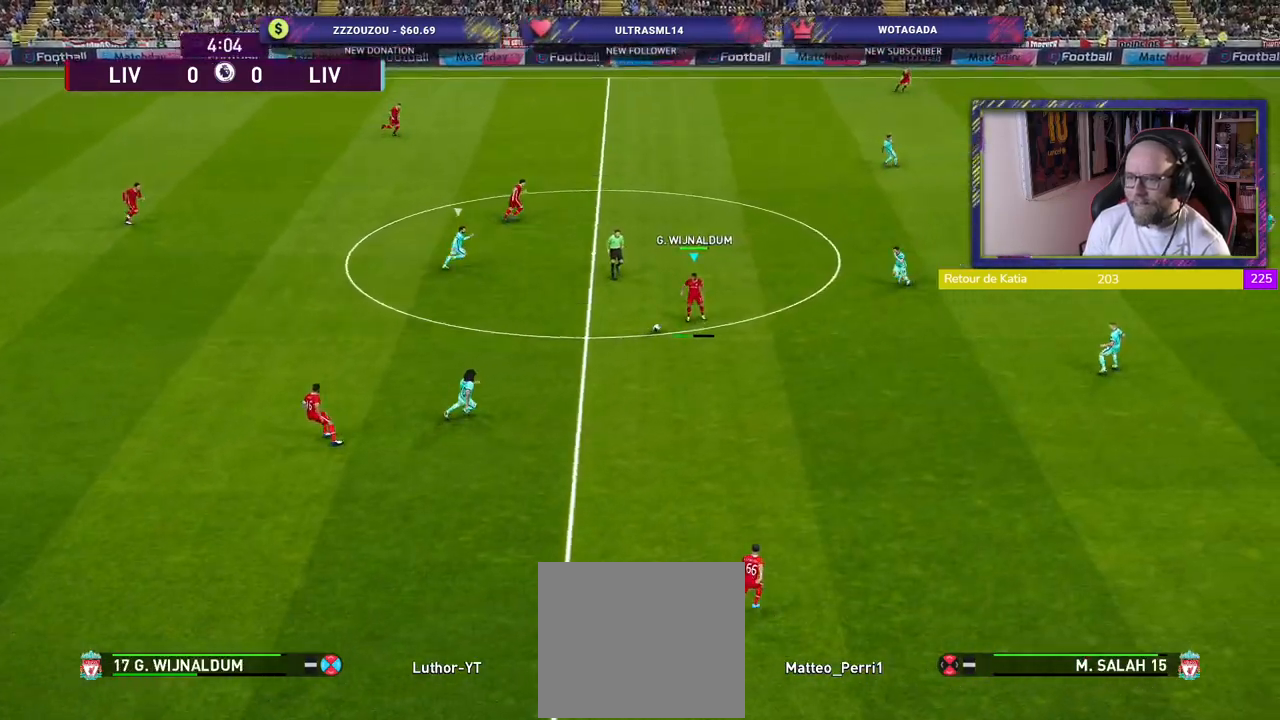
{"buttons": [], "left_stick": "right", "right_stick": "center", "events": [[460, "left_stick", "right"]]}
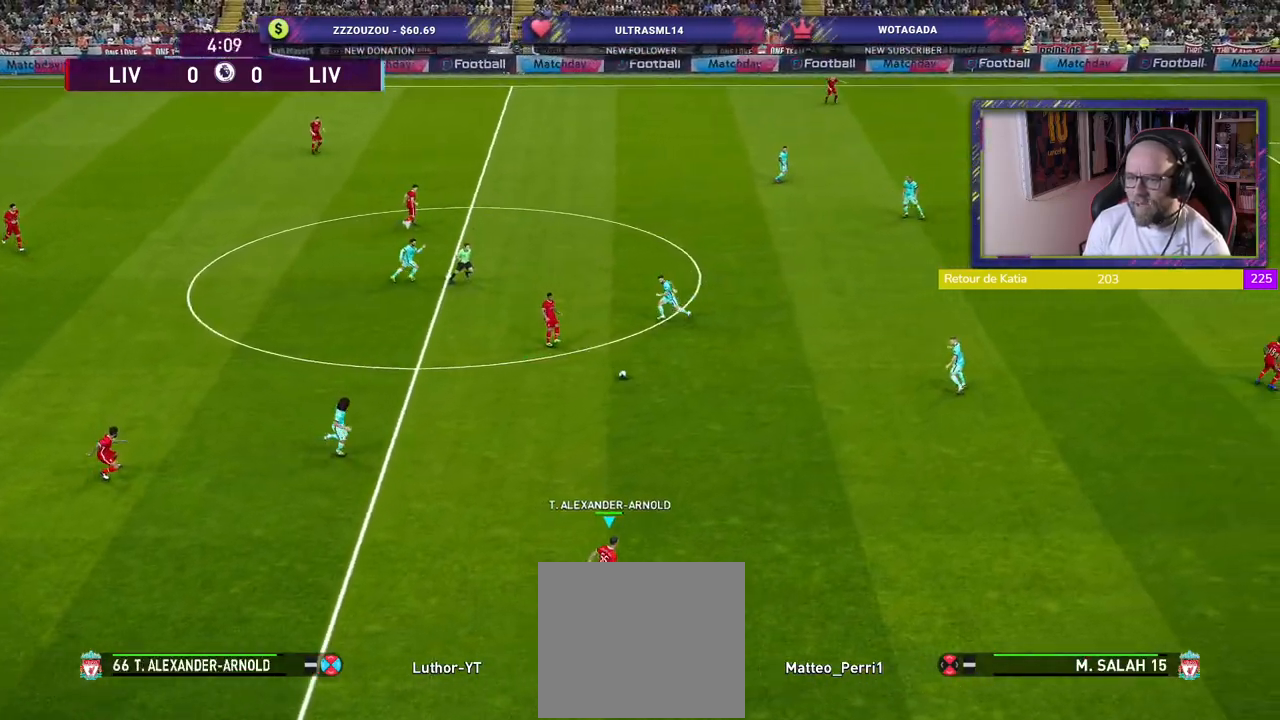
{"buttons": ["R2"], "left_stick": "right", "right_stick": "center", "events": [[20, "R2", "down"]]}
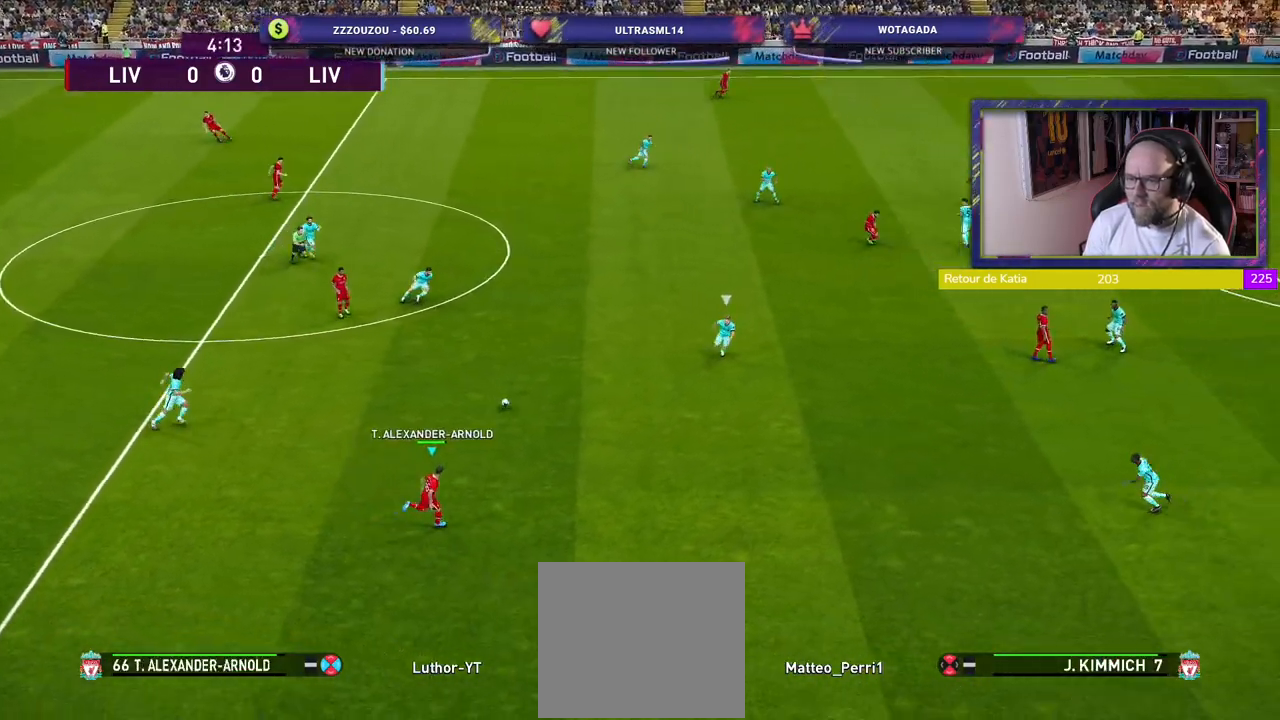
{"buttons": ["R2"], "left_stick": "right", "right_stick": "center", "events": [[260, "CROSS", "down"], [420, "CROSS", "up"]]}
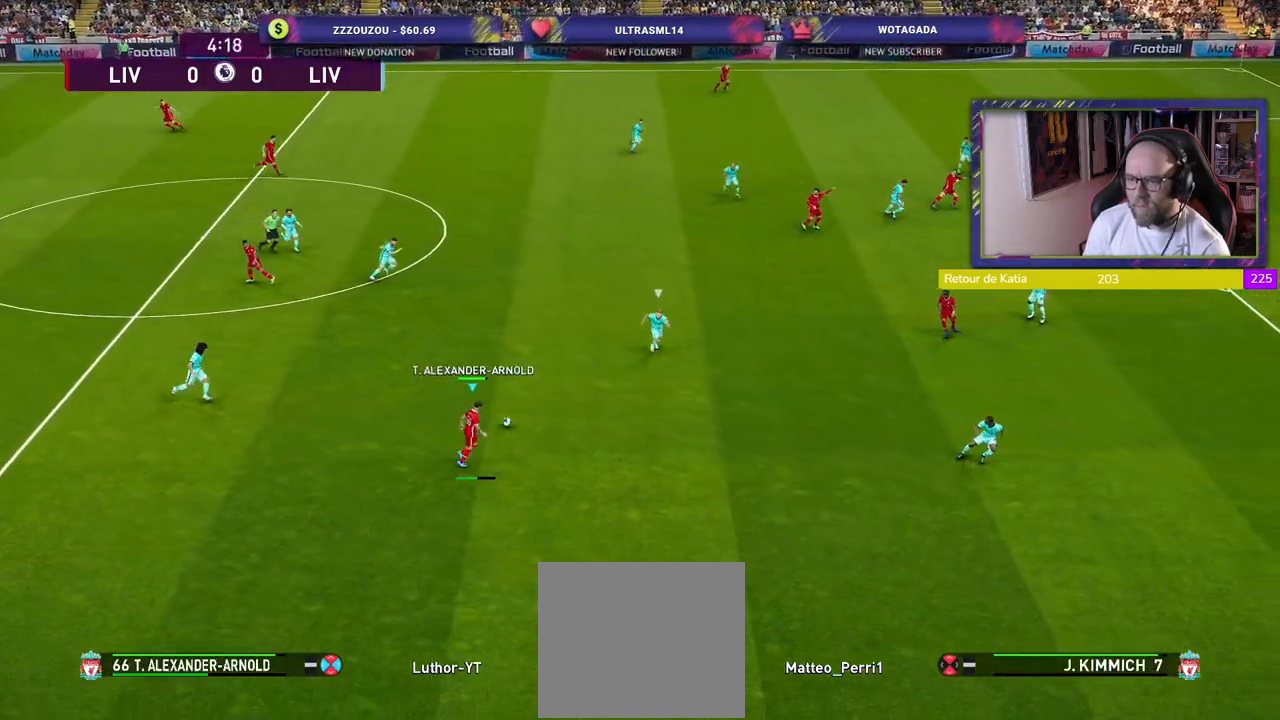
{"buttons": [], "left_stick": "center", "right_stick": "center", "events": [[340, "R2", "up"], [420, "left_stick", "center"]]}
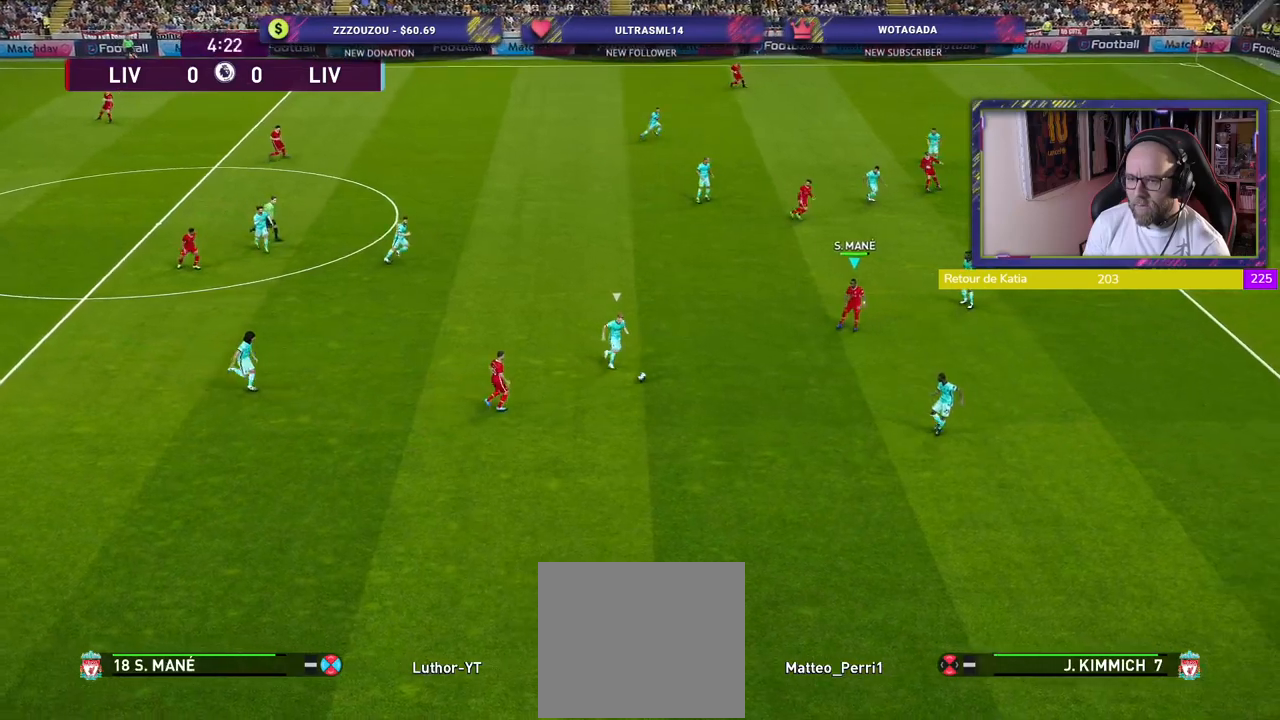
{"buttons": [], "left_stick": "up", "right_stick": "center", "events": [[80, "left_stick", "left"], [260, "left_stick", "up"]]}
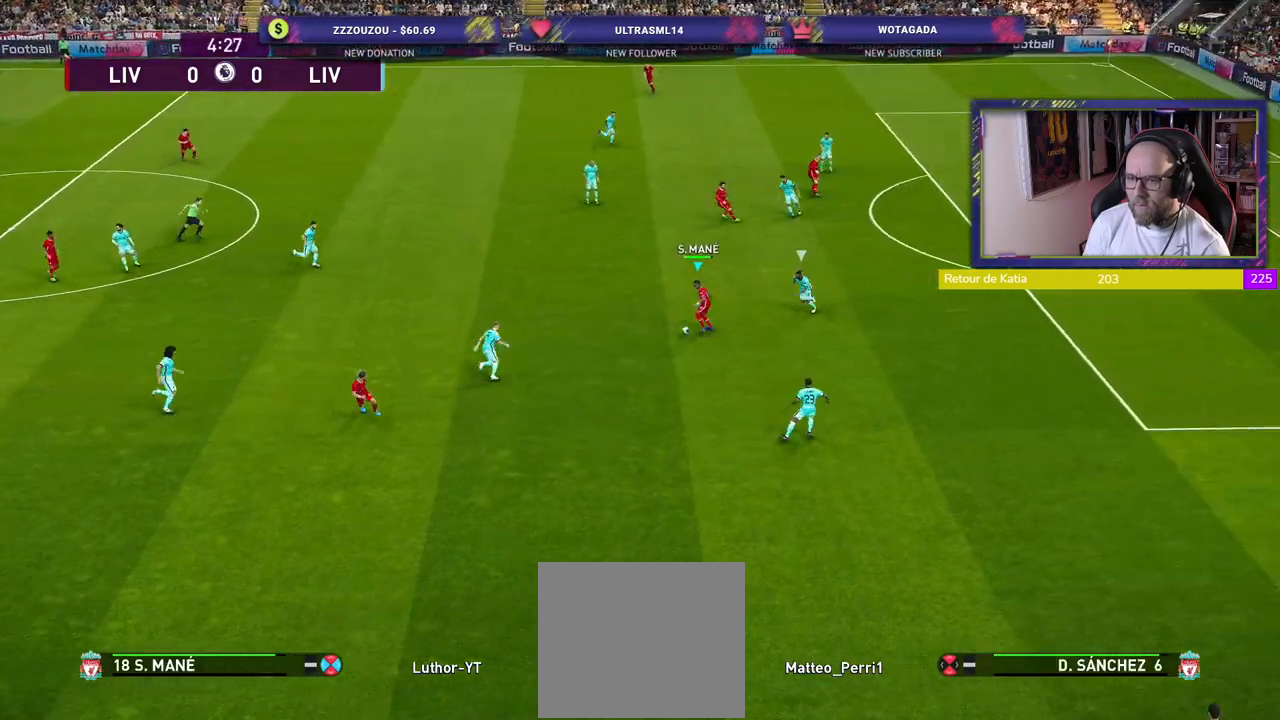
{"buttons": [], "left_stick": "center", "right_stick": "center", "events": [[80, "L1", "down"], [100, "CROSS", "down"], [160, "left_stick", "up-right"], [180, "CROSS", "up"], [240, "L1", "up"], [380, "left_stick", "center"]]}
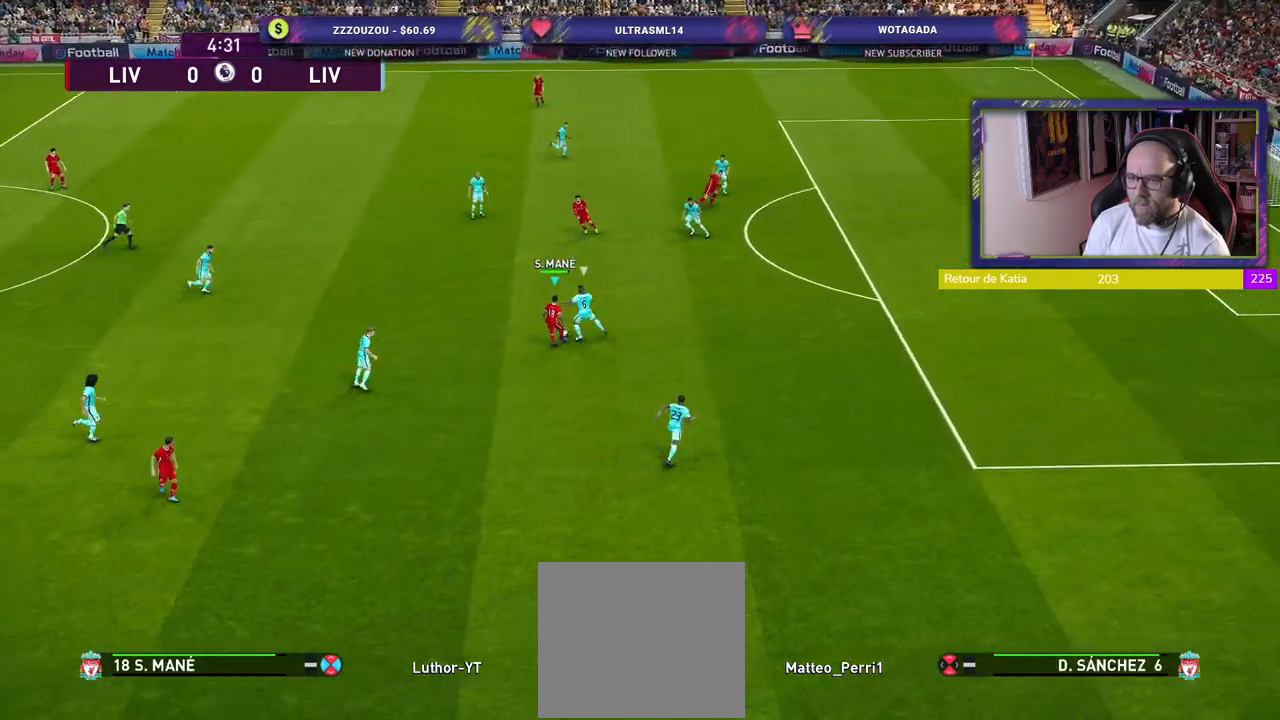
{"buttons": [], "left_stick": "down", "right_stick": "center", "events": [[260, "left_stick", "down"]]}
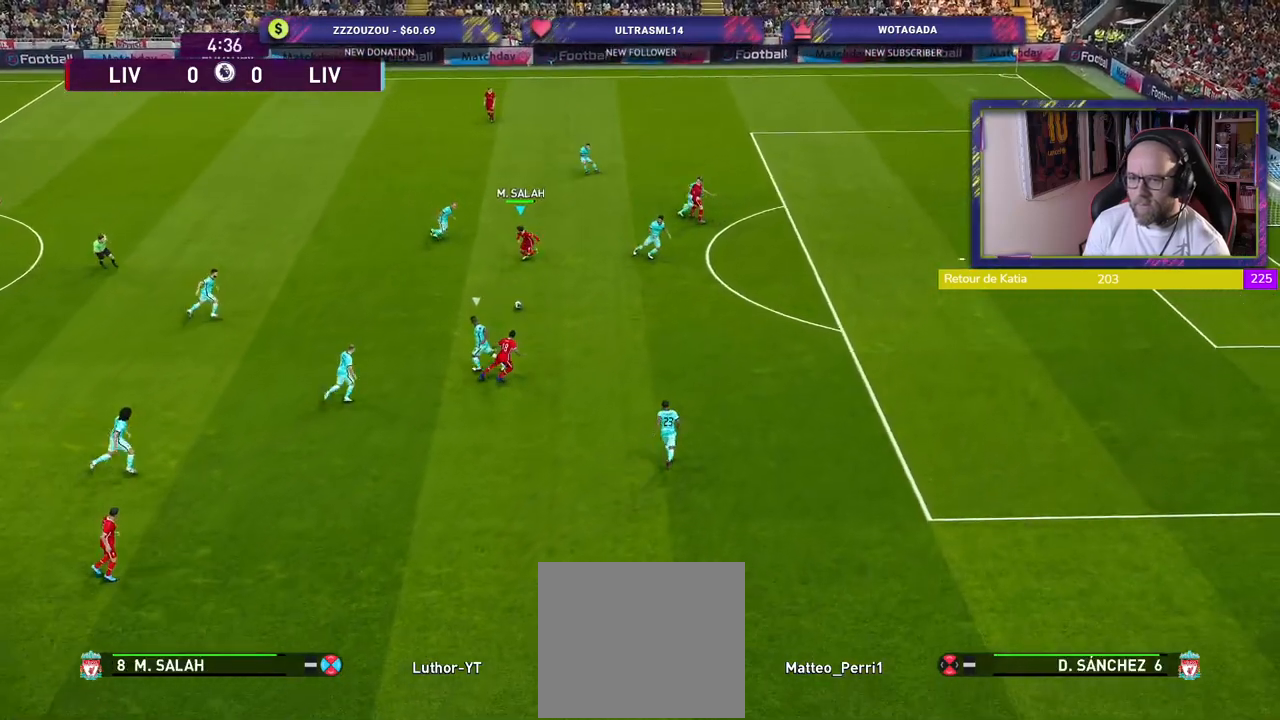
{"buttons": [], "left_stick": "down-right", "right_stick": "center", "events": [[60, "left_stick", "down-right"]]}
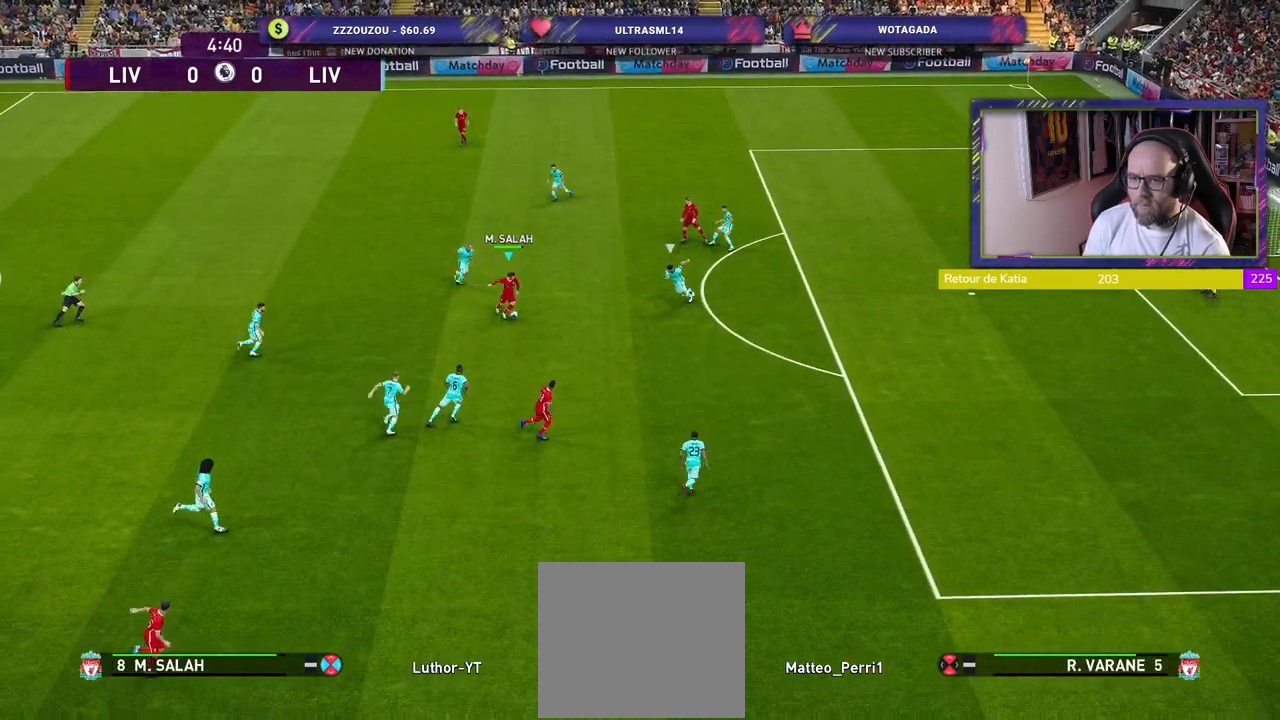
{"buttons": [], "left_stick": "up-right", "right_stick": "center", "events": [[140, "left_stick", "right"], [300, "left_stick", "up-right"]]}
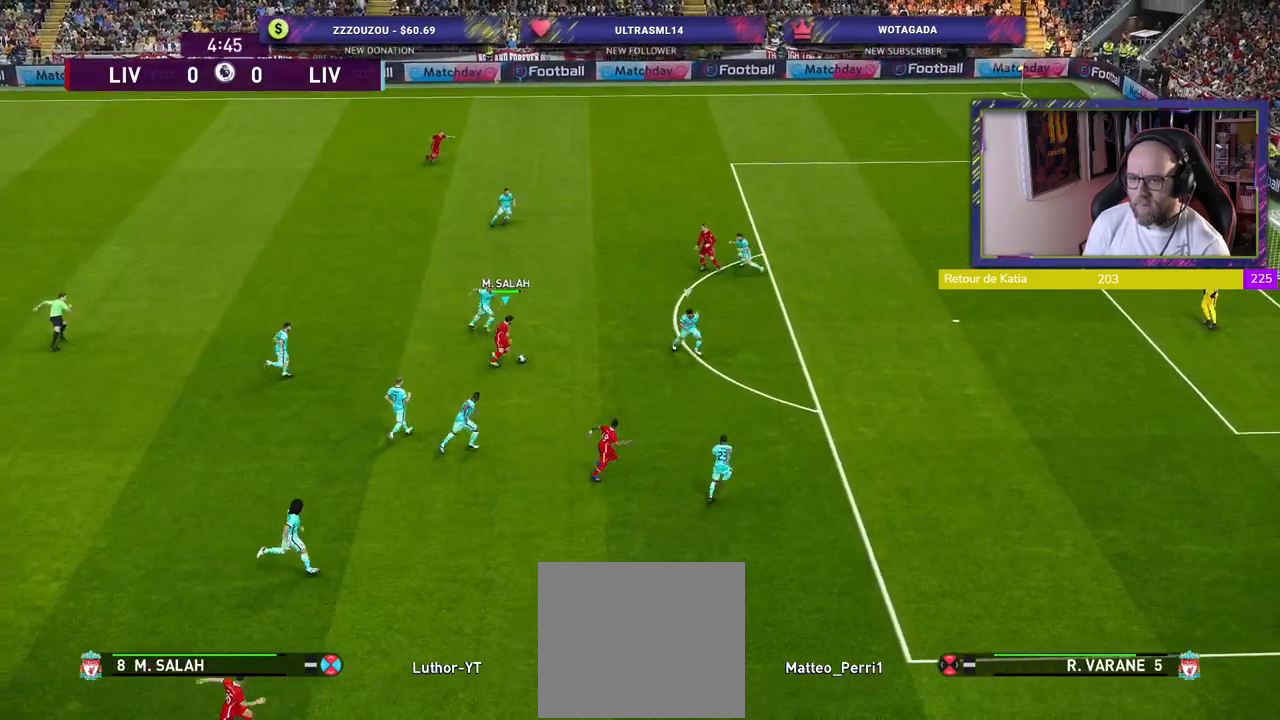
{"buttons": [], "left_stick": "up-right", "right_stick": "center", "events": [[80, "TRIANGLE", "down"], [200, "TRIANGLE", "up"]]}
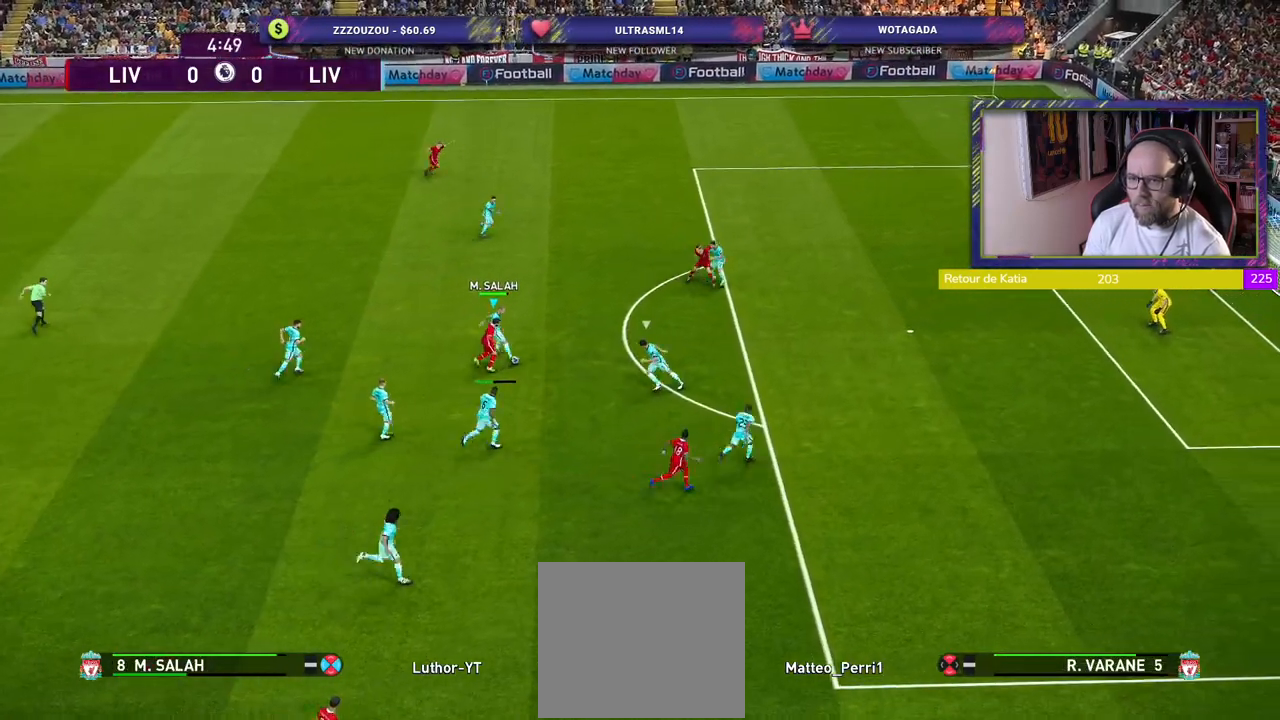
{"buttons": ["R2"], "left_stick": "up", "right_stick": "center", "events": [[360, "R2", "down"], [500, "left_stick", "up"]]}
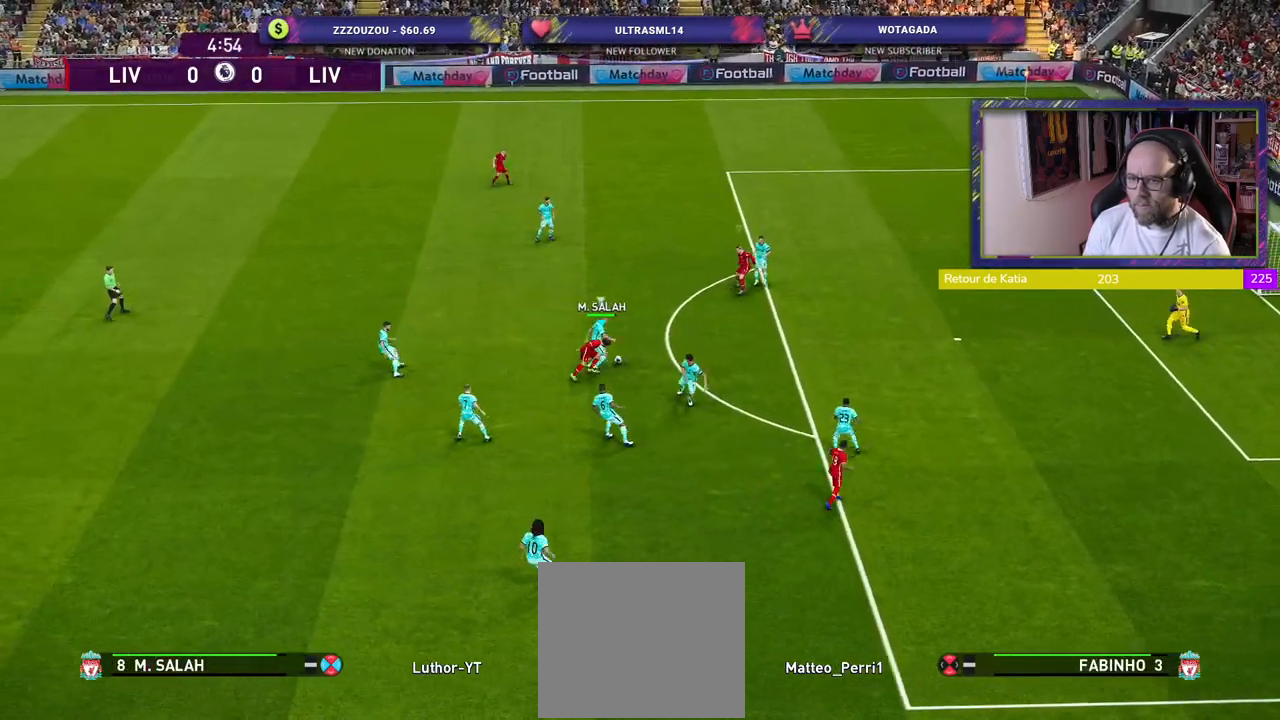
{"buttons": ["R2"], "left_stick": "up-left", "right_stick": "center", "events": [[340, "left_stick", "up-left"]]}
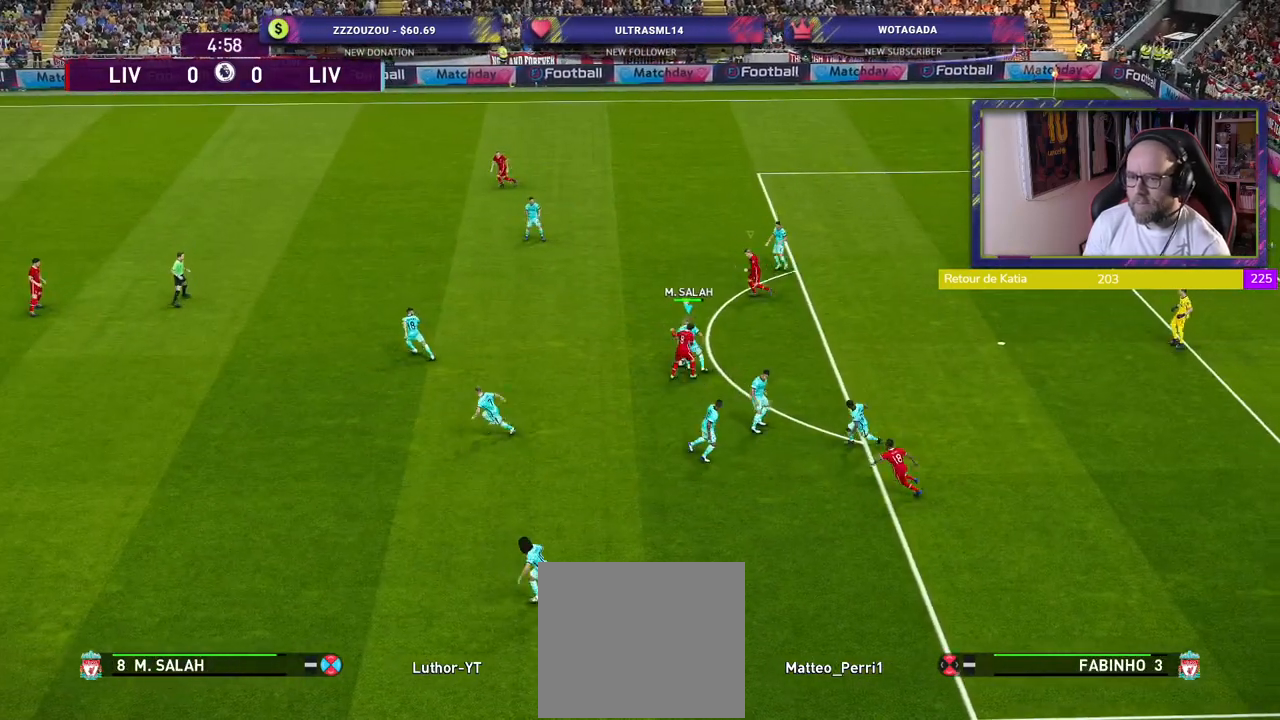
{"buttons": ["R2"], "left_stick": "up-left", "right_stick": "center", "events": []}
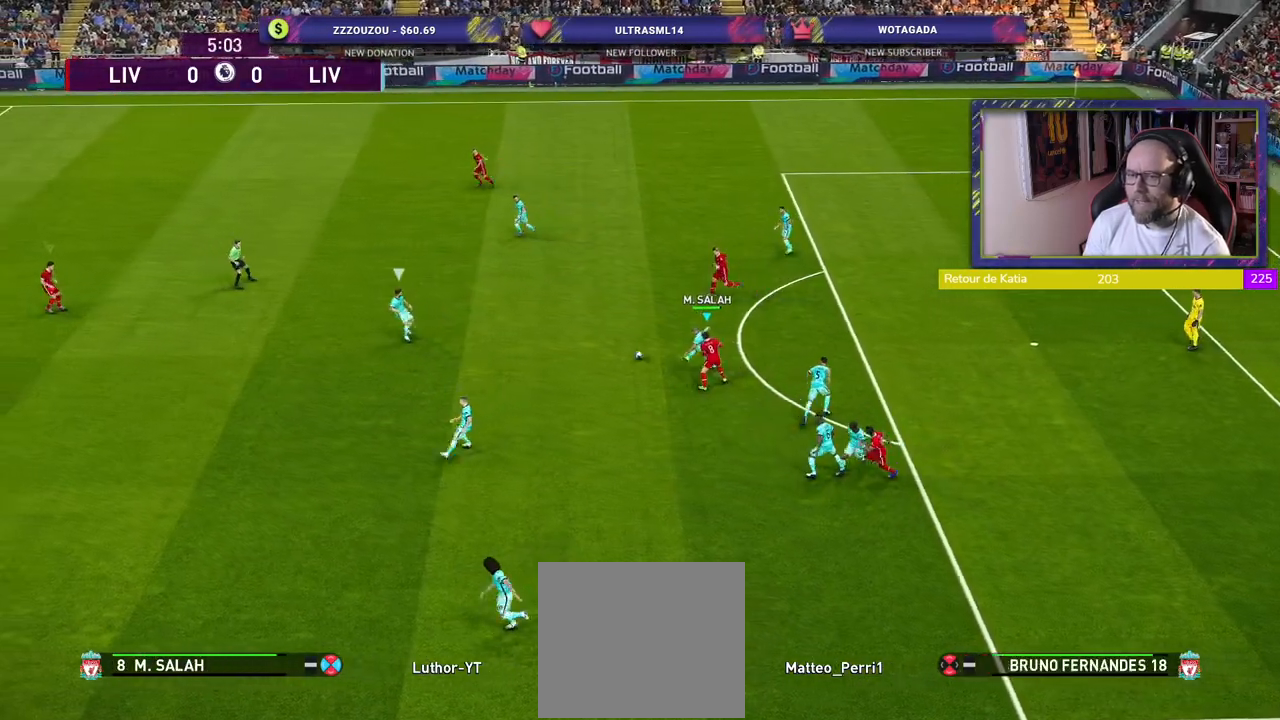
{"buttons": ["R2"], "left_stick": "down-right", "right_stick": "center", "events": [[20, "SQUARE", "down"], [100, "L1", "down"], [140, "left_stick", "center"], [160, "CROSS", "down"], [200, "left_stick", "down-right"], [240, "L1", "up"], [380, "CROSS", "up"], [500, "SQUARE", "up"]]}
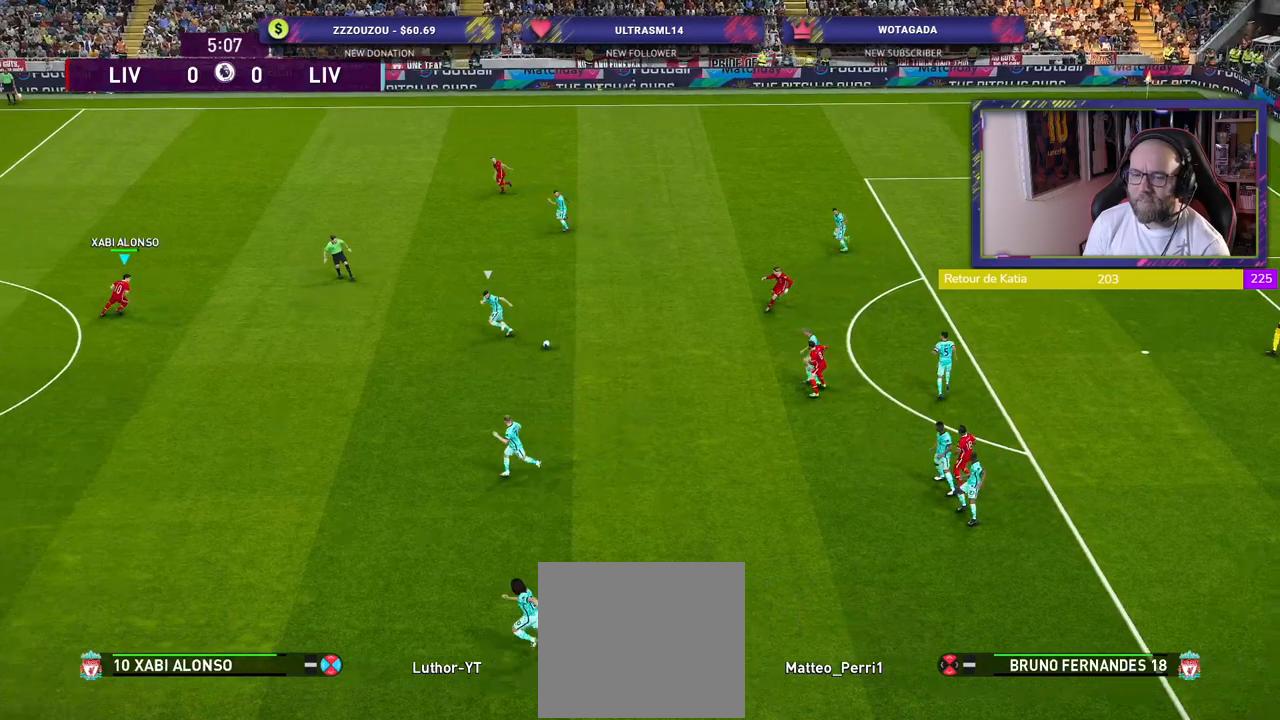
{"buttons": ["SQUARE", "R2"], "left_stick": "down-right", "right_stick": "center", "events": [[140, "left_stick", "down"], [440, "left_stick", "down-right"], [500, "SQUARE", "down"]]}
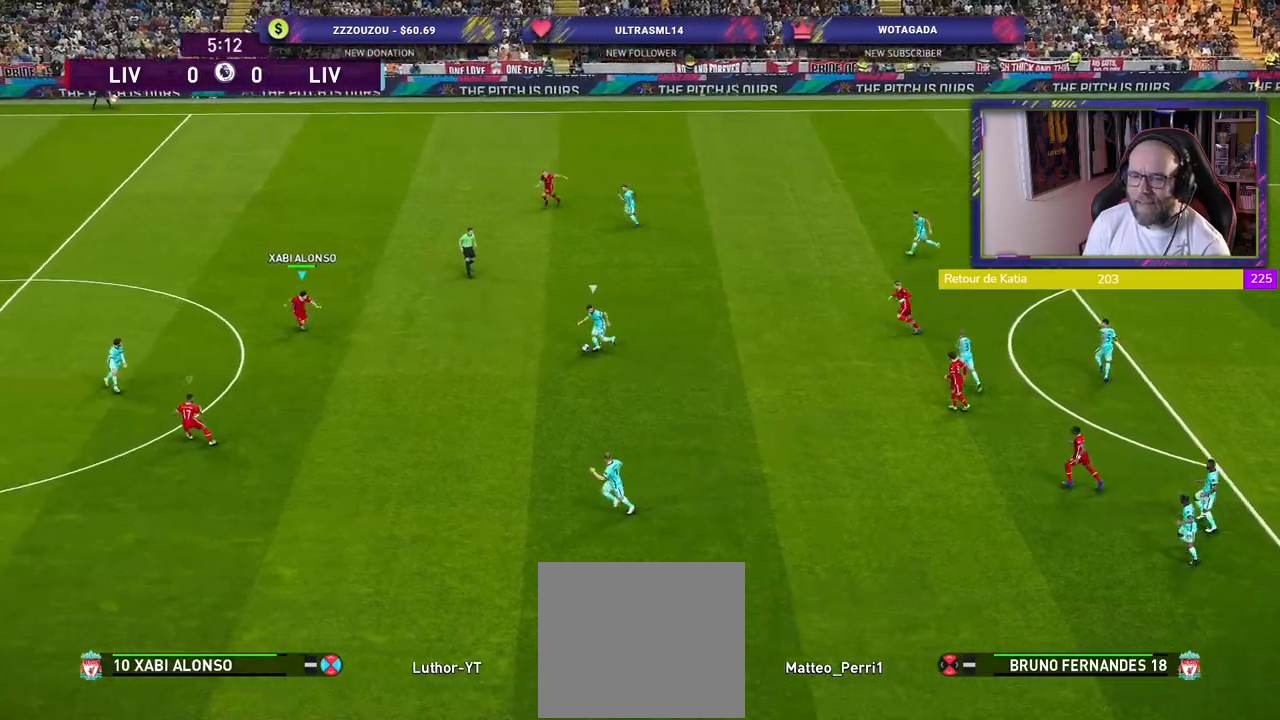
{"buttons": ["SQUARE", "L2", "R2"], "left_stick": "up-left", "right_stick": "center", "events": [[140, "left_stick", "up-right"], [240, "left_stick", "up-left"], [280, "L2", "down"]]}
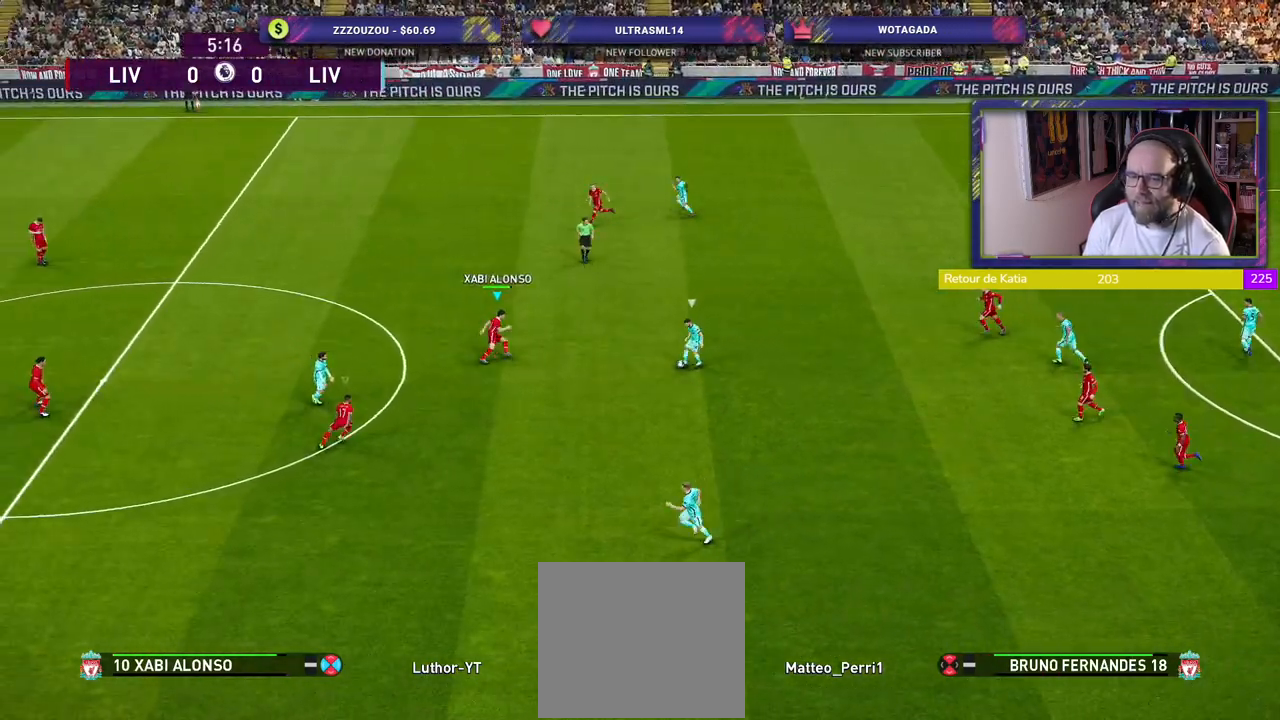
{"buttons": ["SQUARE", "R2"], "left_stick": "down-left", "right_stick": "center", "events": [[260, "left_stick", "left"], [440, "left_stick", "down-left"], [480, "L2", "up"]]}
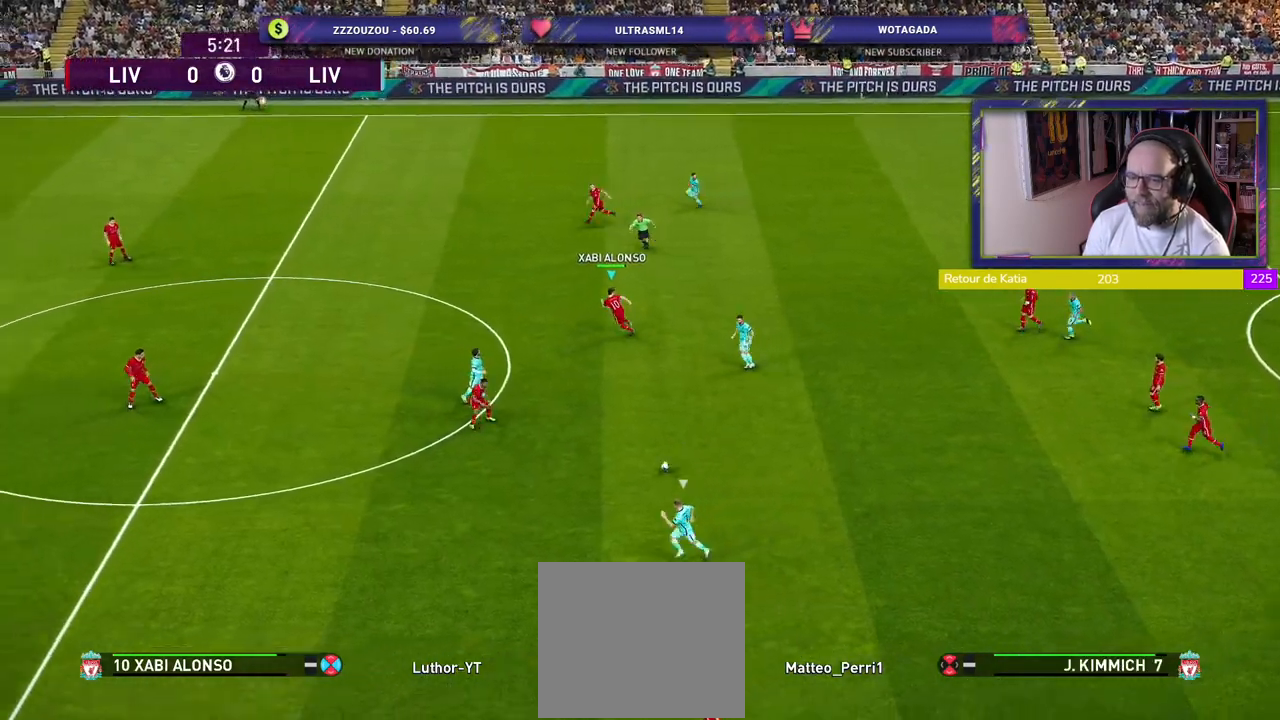
{"buttons": ["R2"], "left_stick": "down-left", "right_stick": "center", "events": [[80, "L1", "down"], [120, "SQUARE", "up"], [200, "L1", "up"]]}
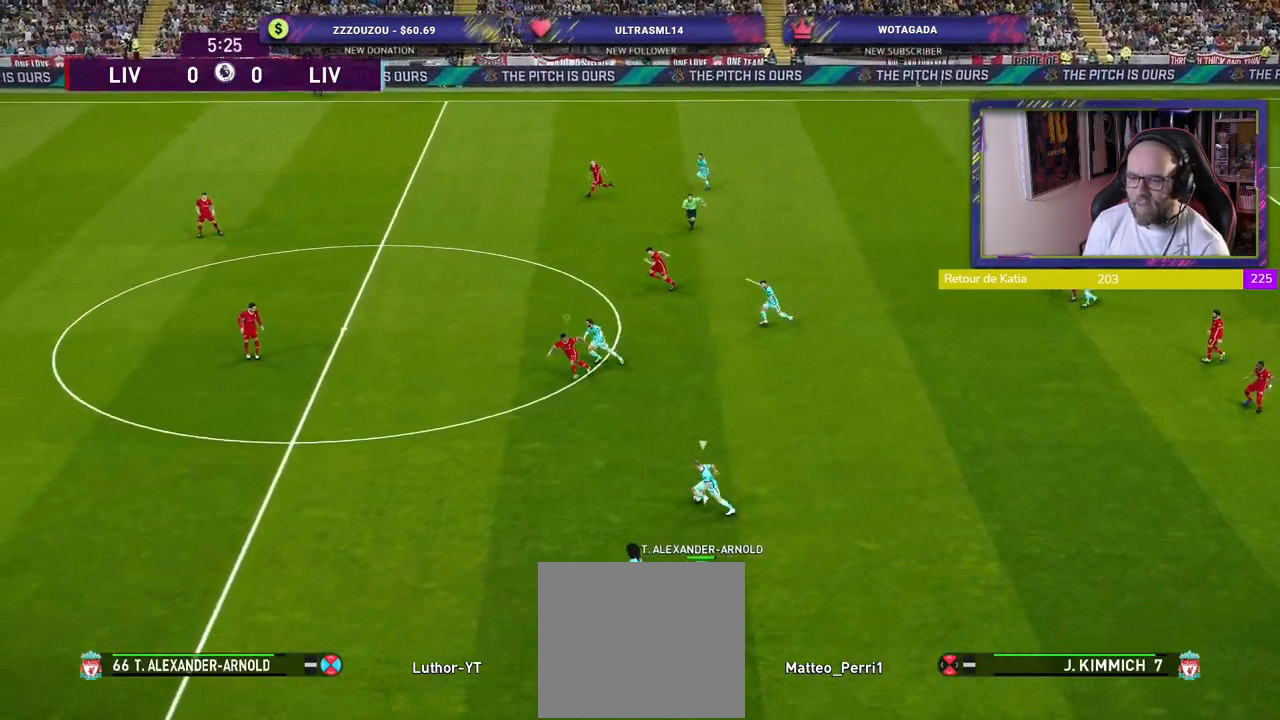
{"buttons": ["R2"], "left_stick": "down-left", "right_stick": "center", "events": [[260, "L1", "down"], [380, "L1", "up"]]}
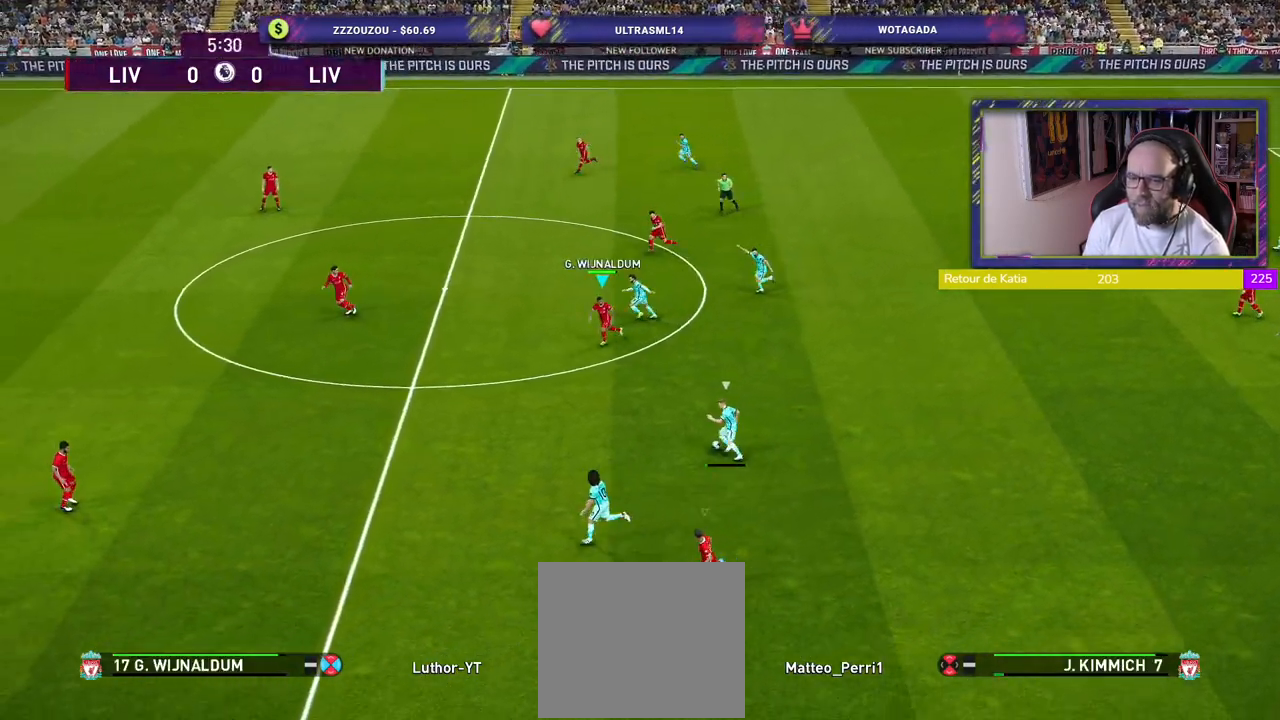
{"buttons": ["R2"], "left_stick": "down-left", "right_stick": "center", "events": []}
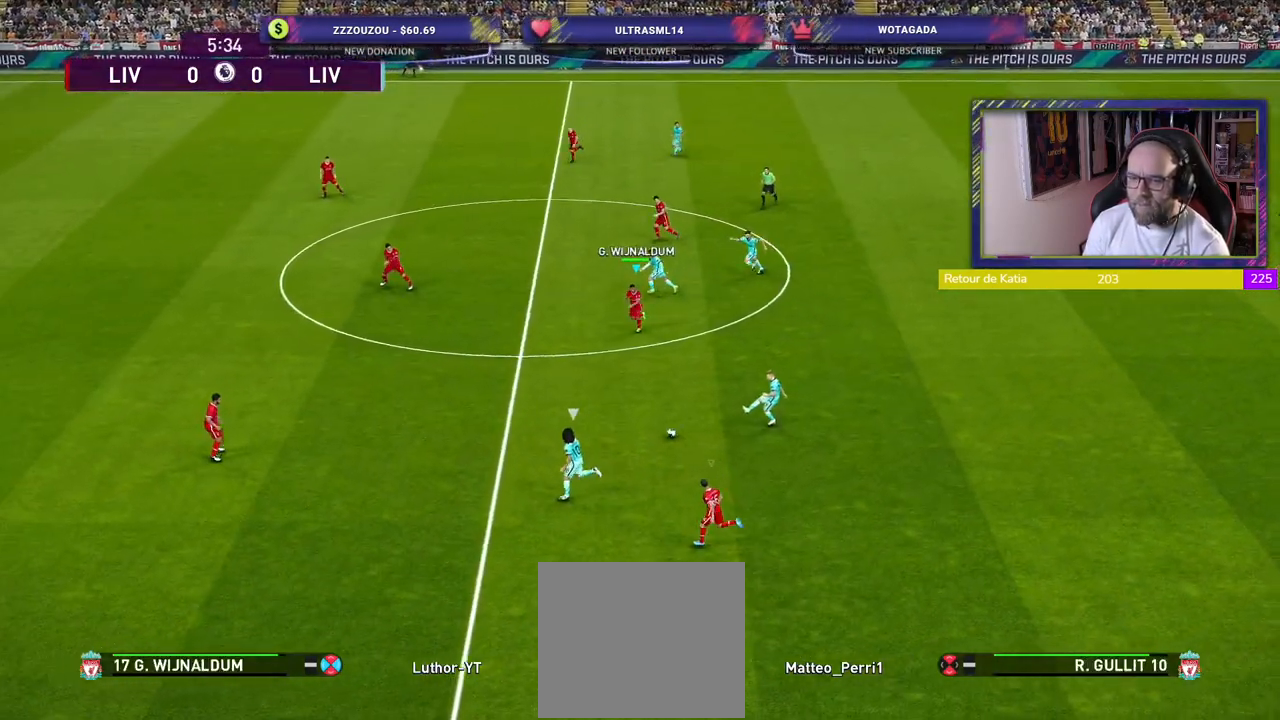
{"buttons": ["SQUARE", "R2"], "left_stick": "left", "right_stick": "center", "events": [[280, "left_stick", "left"], [460, "SQUARE", "down"]]}
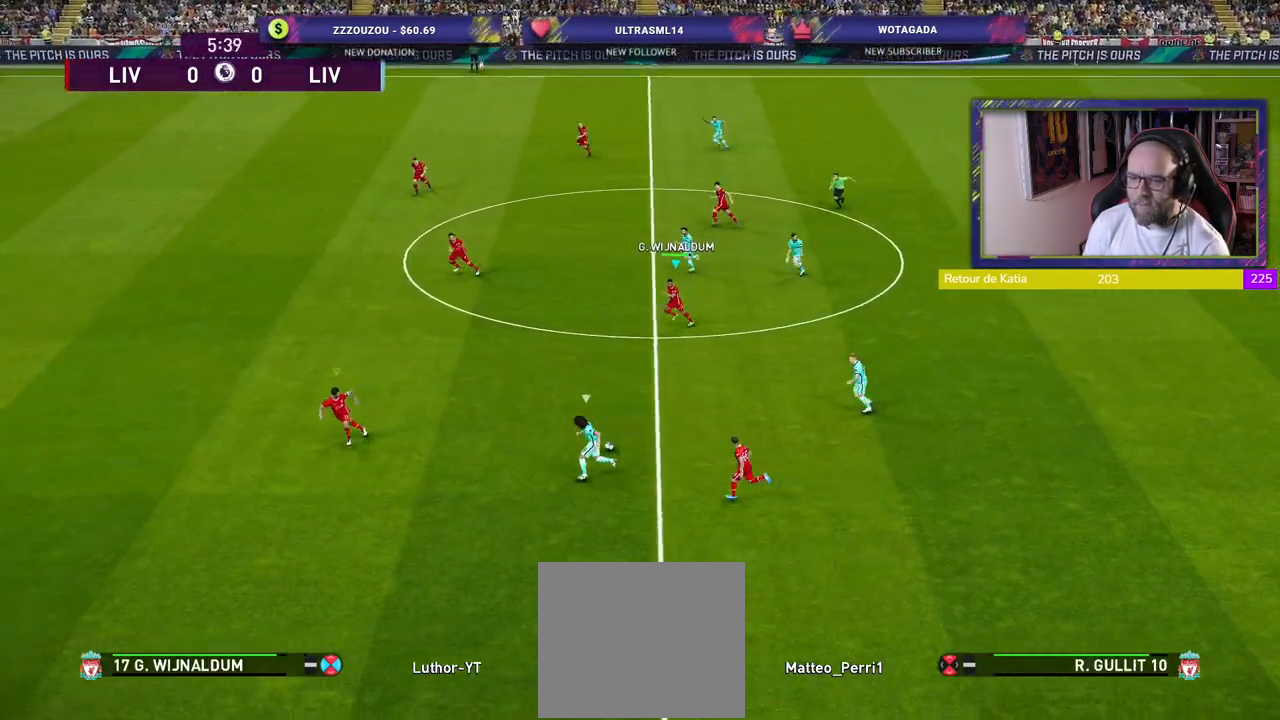
{"buttons": ["SQUARE", "R2"], "left_stick": "left", "right_stick": "center", "events": []}
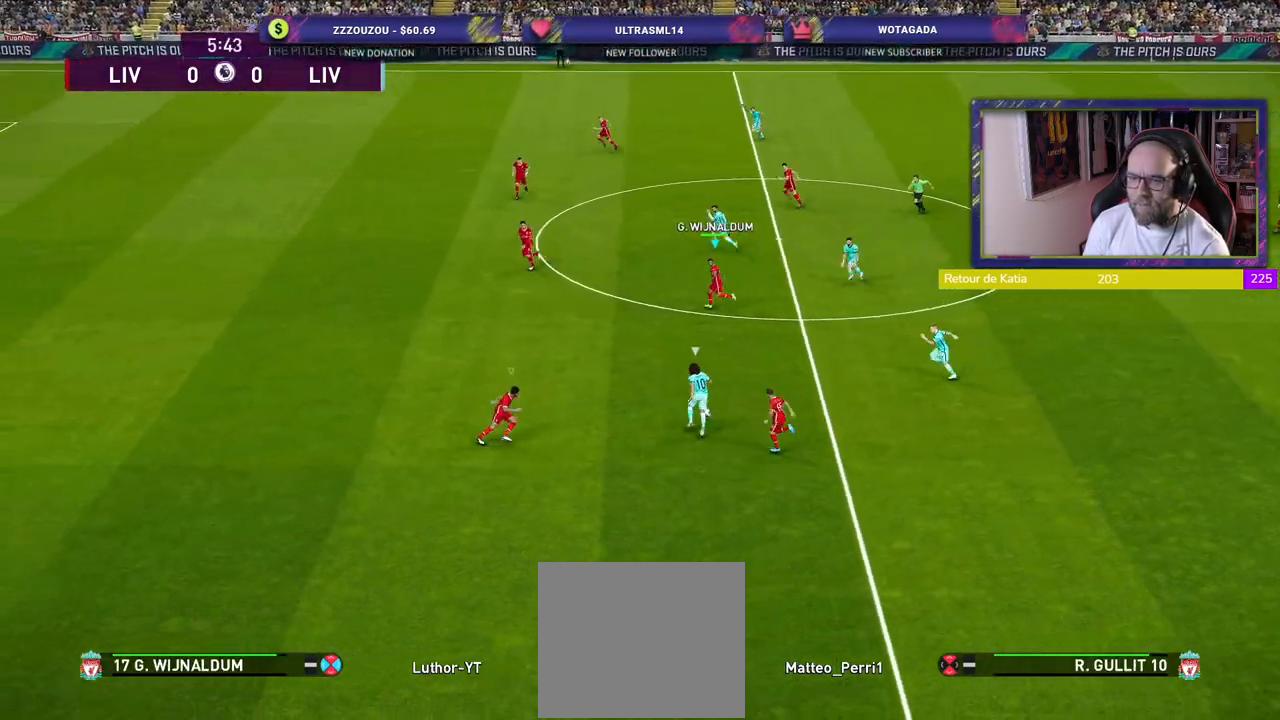
{"buttons": ["SQUARE", "R2"], "left_stick": "up-left", "right_stick": "center", "events": [[440, "left_stick", "up-left"]]}
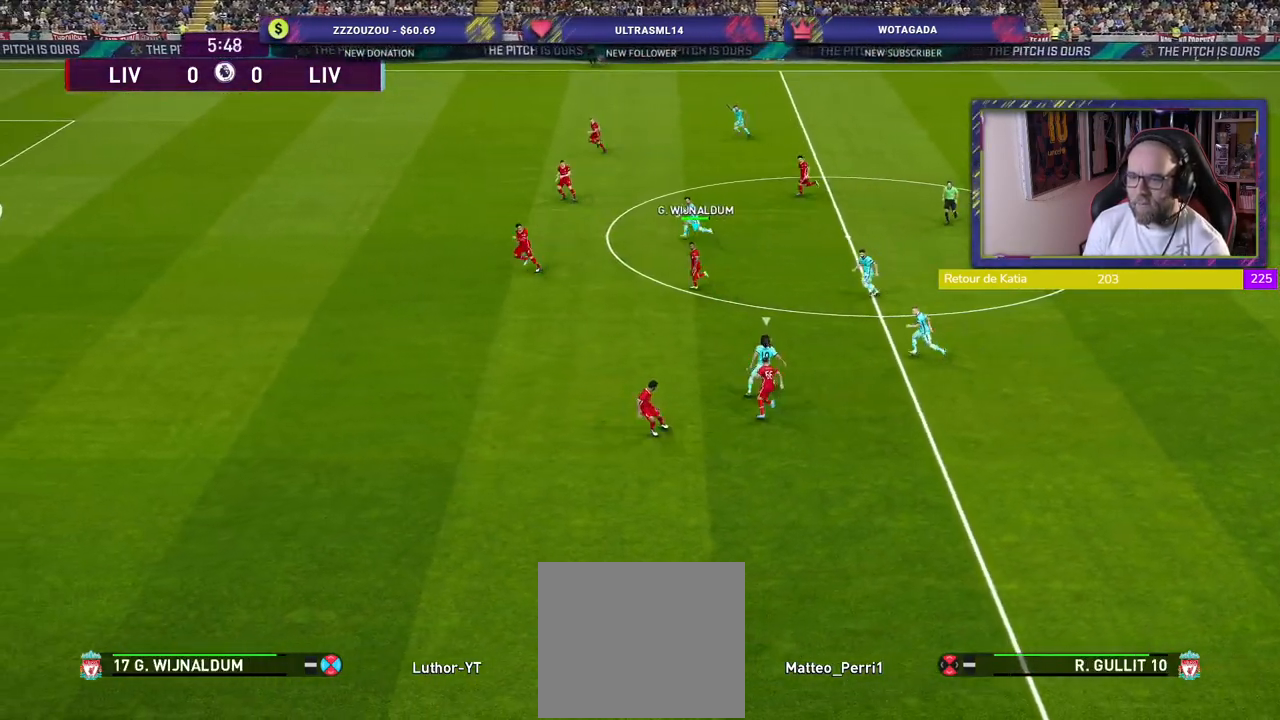
{"buttons": ["CROSS", "SQUARE", "R2"], "left_stick": "up", "right_stick": "center", "events": [[60, "left_stick", "up"], [460, "CROSS", "down"]]}